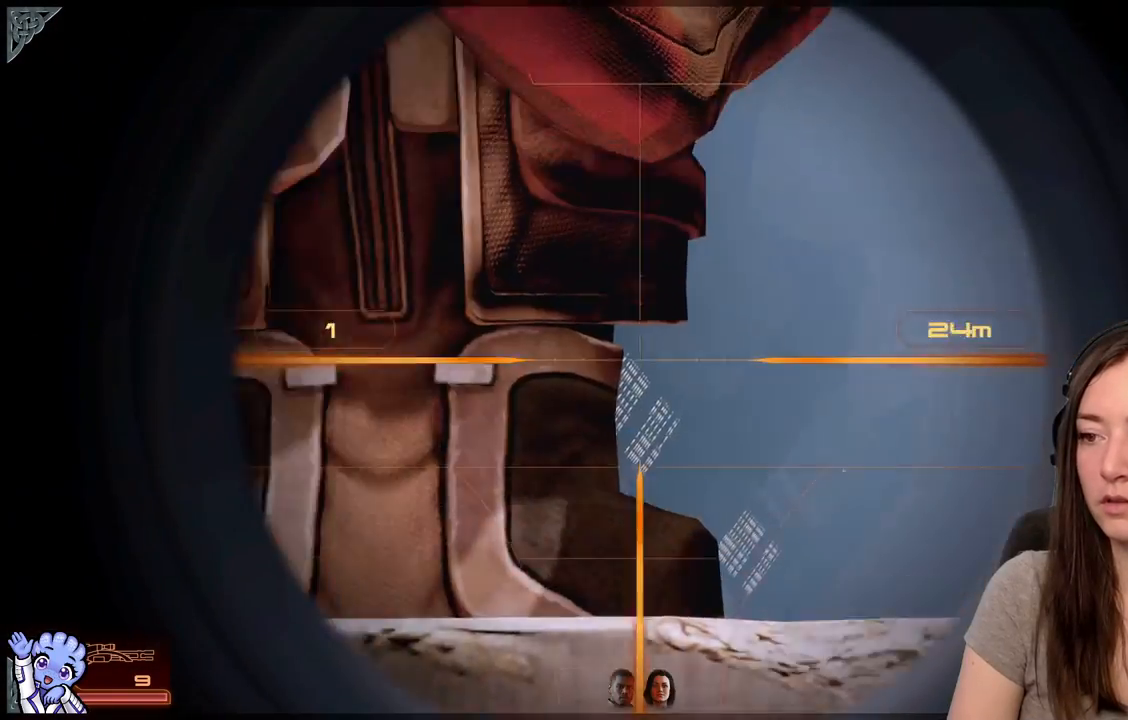
Gameplay with a controller (Xbox layout); each line is a JSON object with the inputs held at the frame after it (dt_ms = milliseconds from this image to that frame). "events" lists button and stick changes between this image and that frame as [ms after this image, input, new state], when the widget could be followed in between. Not read: L2 L3 R3.
{"dt_ms": 500, "buttons": [], "left_stick": "center", "right_stick": "center", "events": [[267, "right_stick", "center"]]}
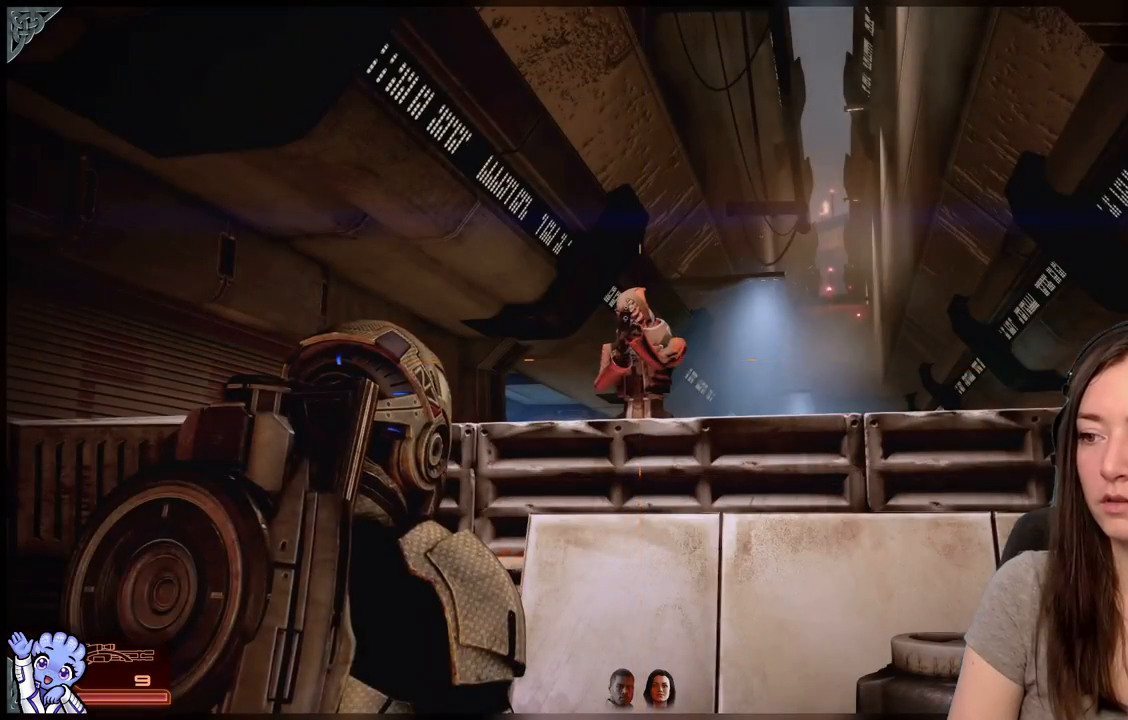
{"dt_ms": 500, "buttons": [], "left_stick": "center", "right_stick": "center", "events": []}
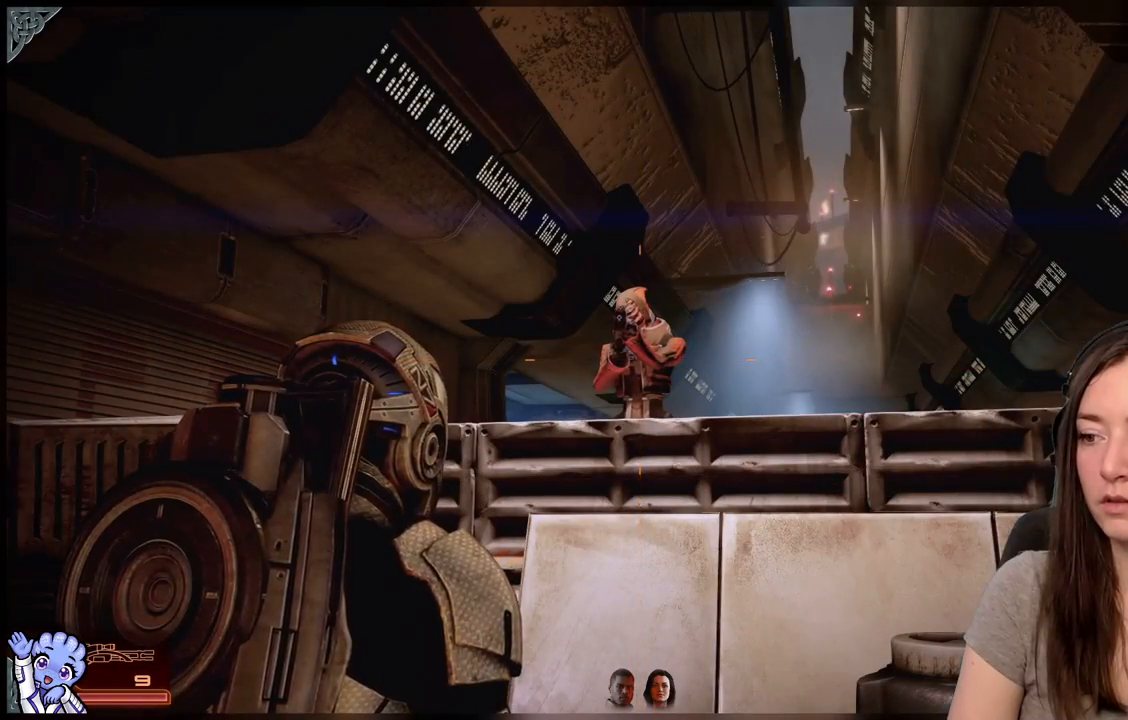
{"dt_ms": 500, "buttons": [], "left_stick": "center", "right_stick": "center", "events": []}
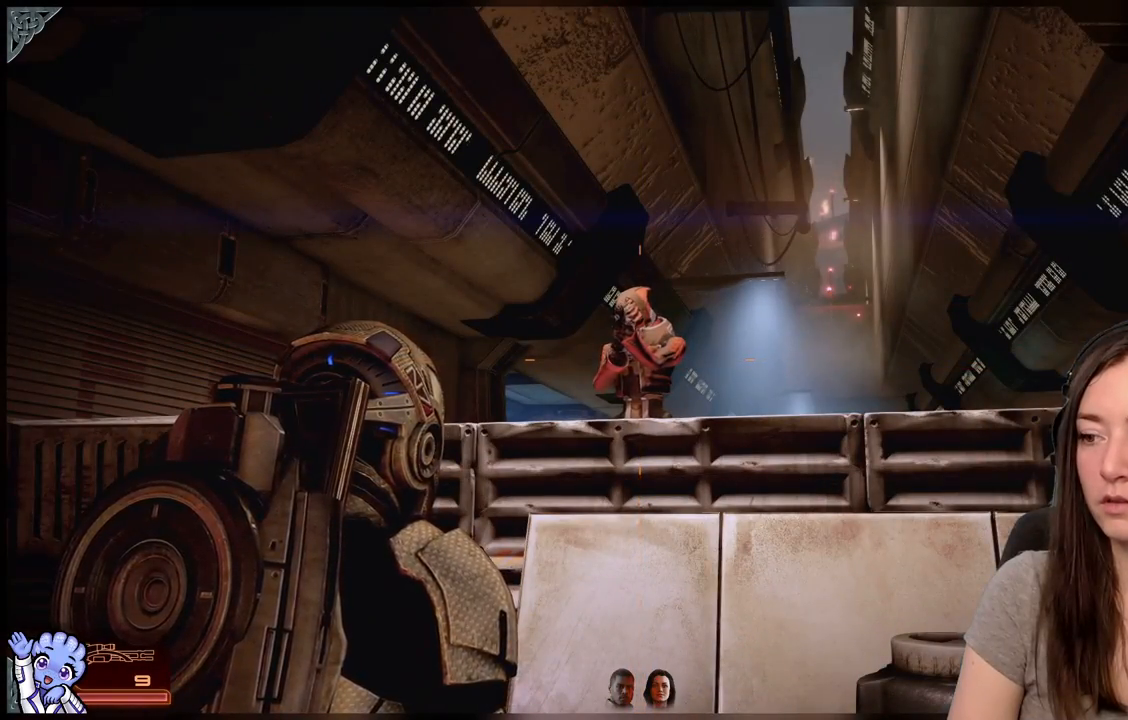
{"dt_ms": 500, "buttons": [], "left_stick": "center", "right_stick": "center", "events": []}
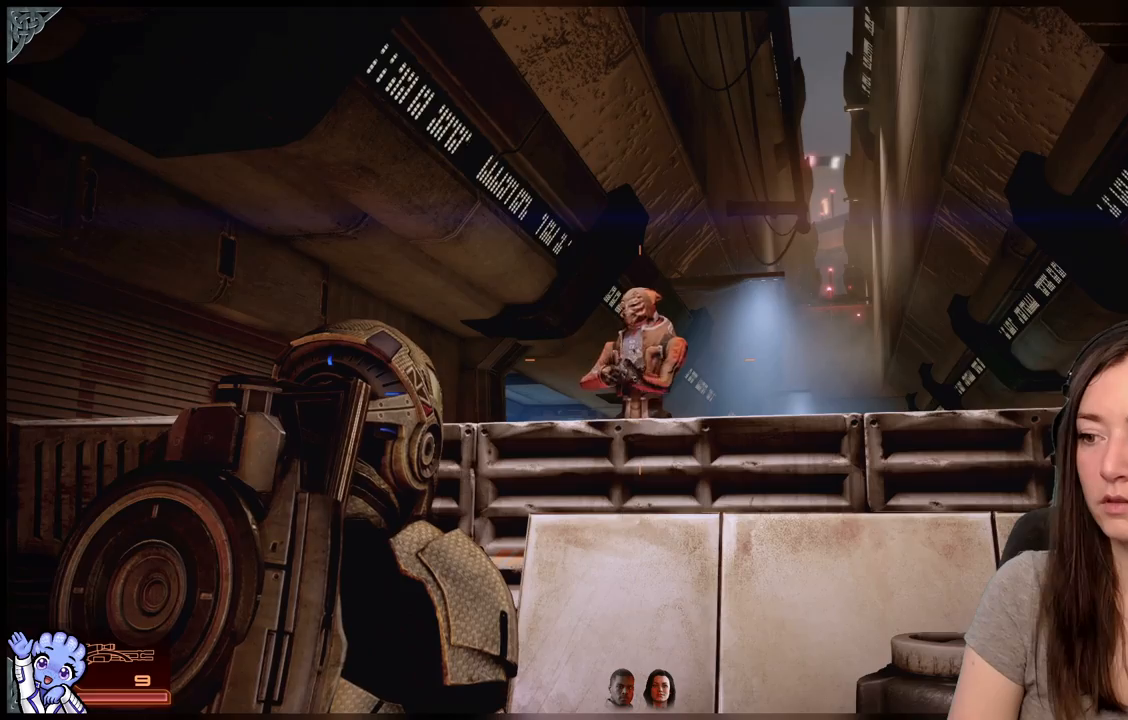
{"dt_ms": 500, "buttons": [], "left_stick": "center", "right_stick": "up-left", "events": [[383, "right_stick", "up-left"]]}
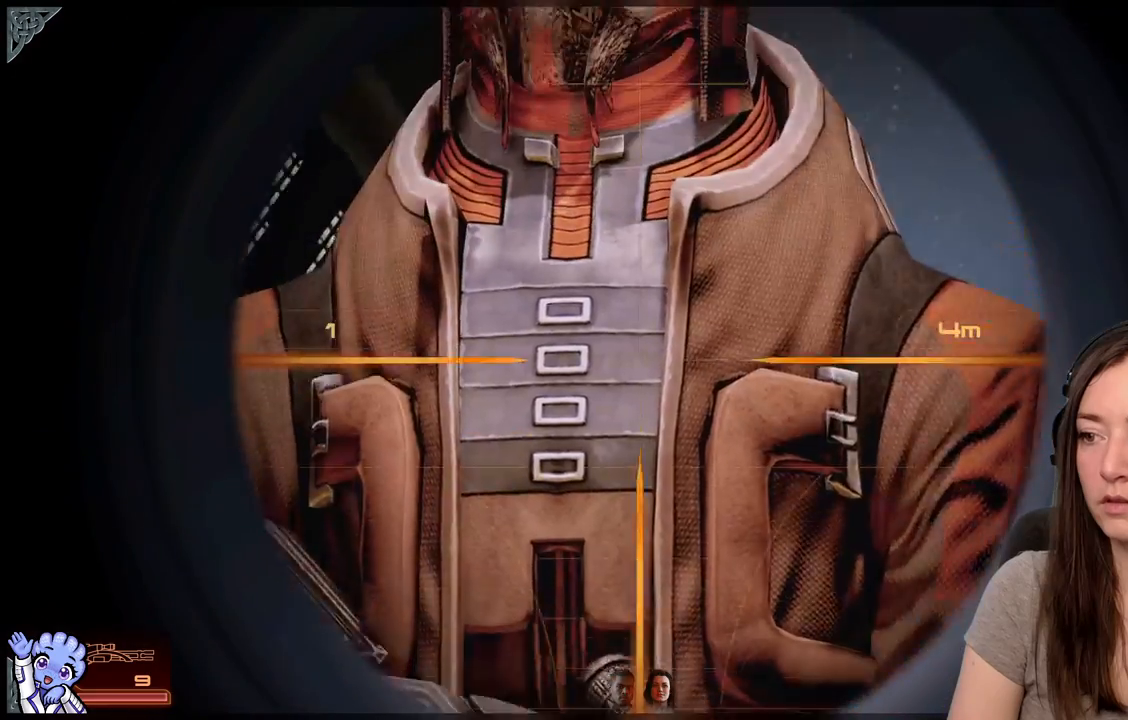
{"dt_ms": 500, "buttons": [], "left_stick": "center", "right_stick": "center", "events": [[367, "right_stick", "center"]]}
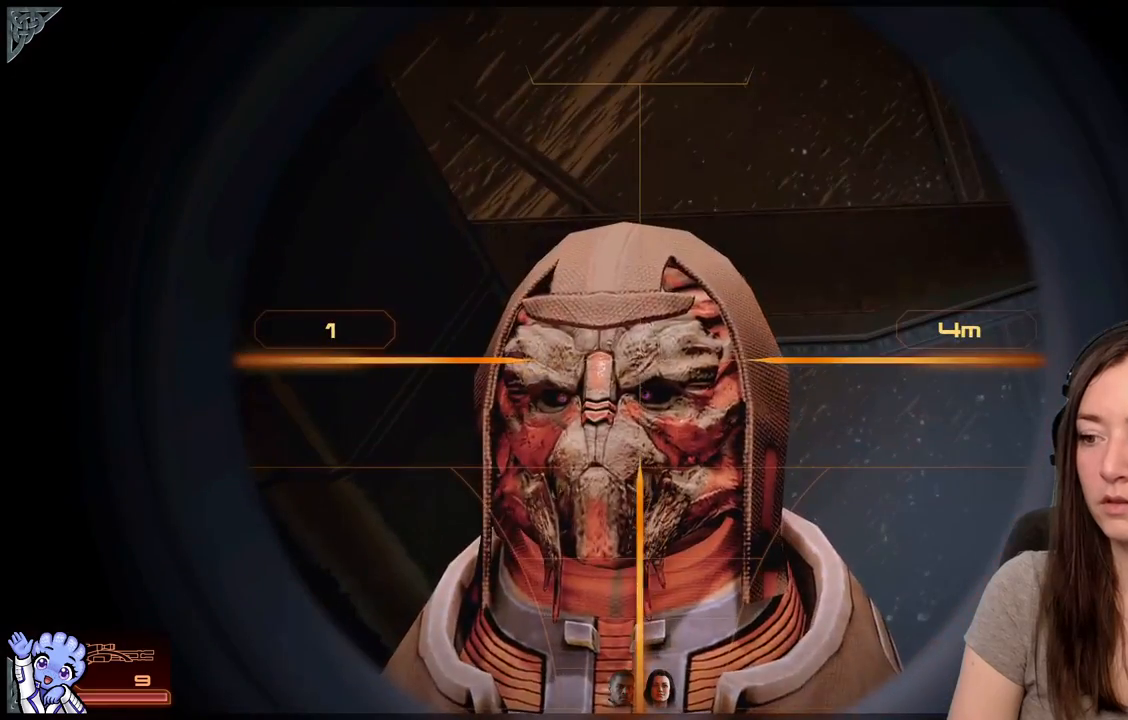
{"dt_ms": 500, "buttons": [], "left_stick": "center", "right_stick": "right", "events": [[500, "right_stick", "right"]]}
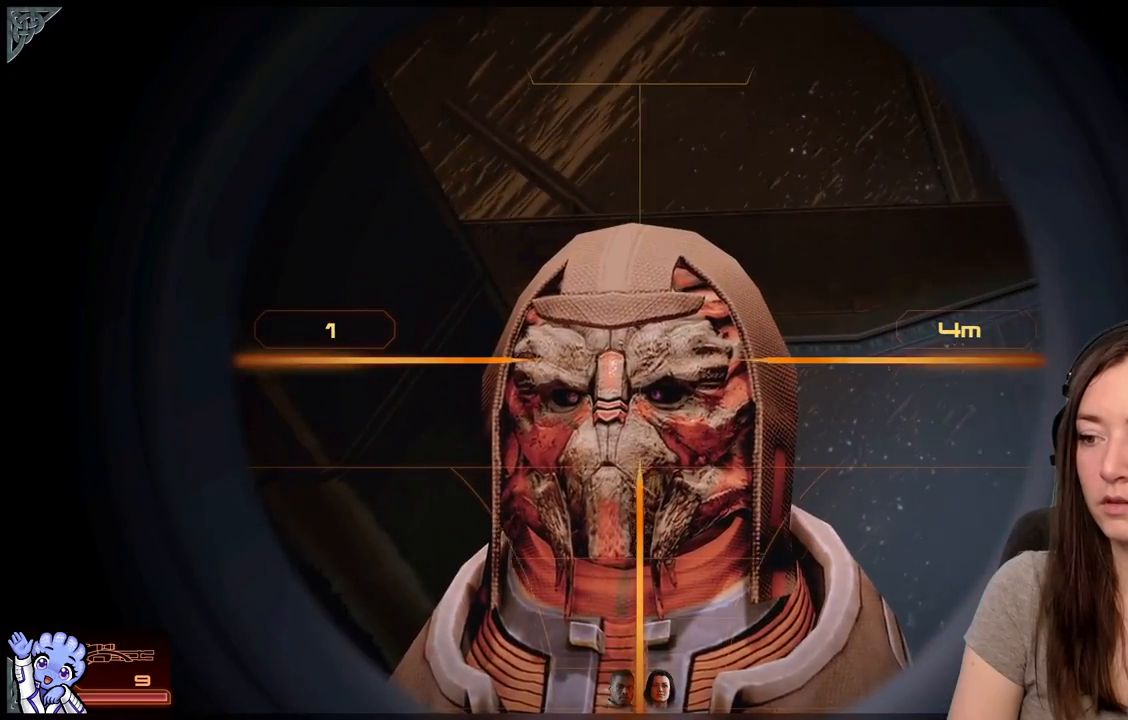
{"dt_ms": 500, "buttons": [], "left_stick": "center", "right_stick": "down-right", "events": [[17, "right_stick", "down-right"]]}
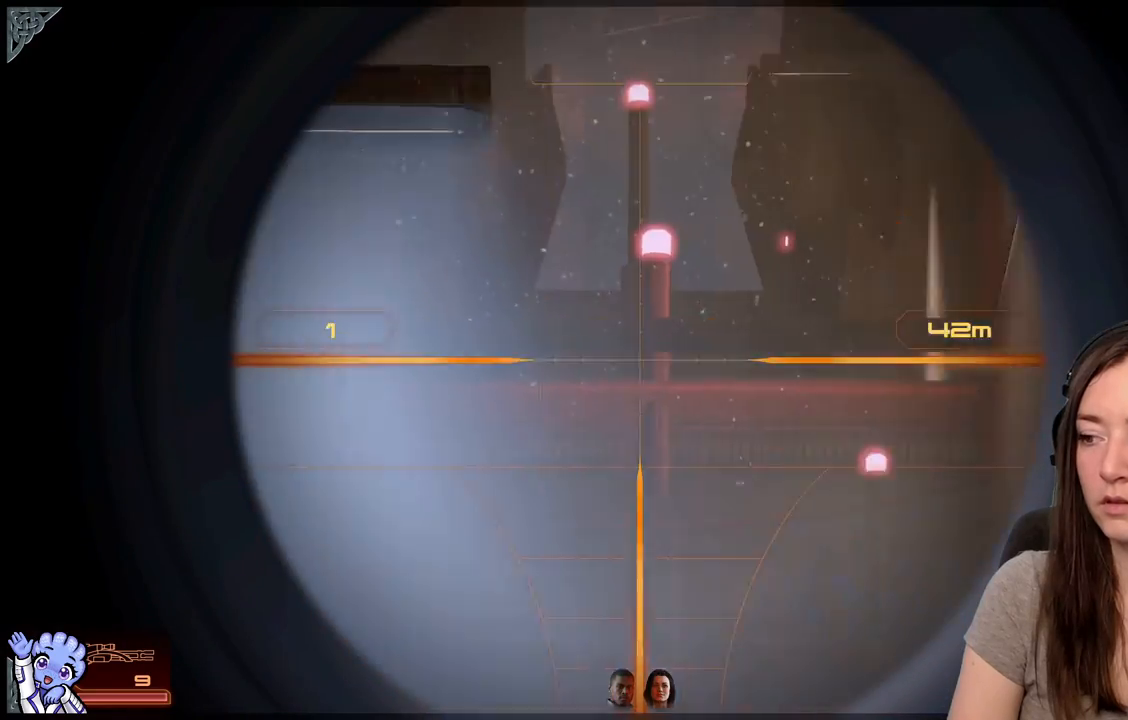
{"dt_ms": 500, "buttons": [], "left_stick": "center", "right_stick": "down-right", "events": []}
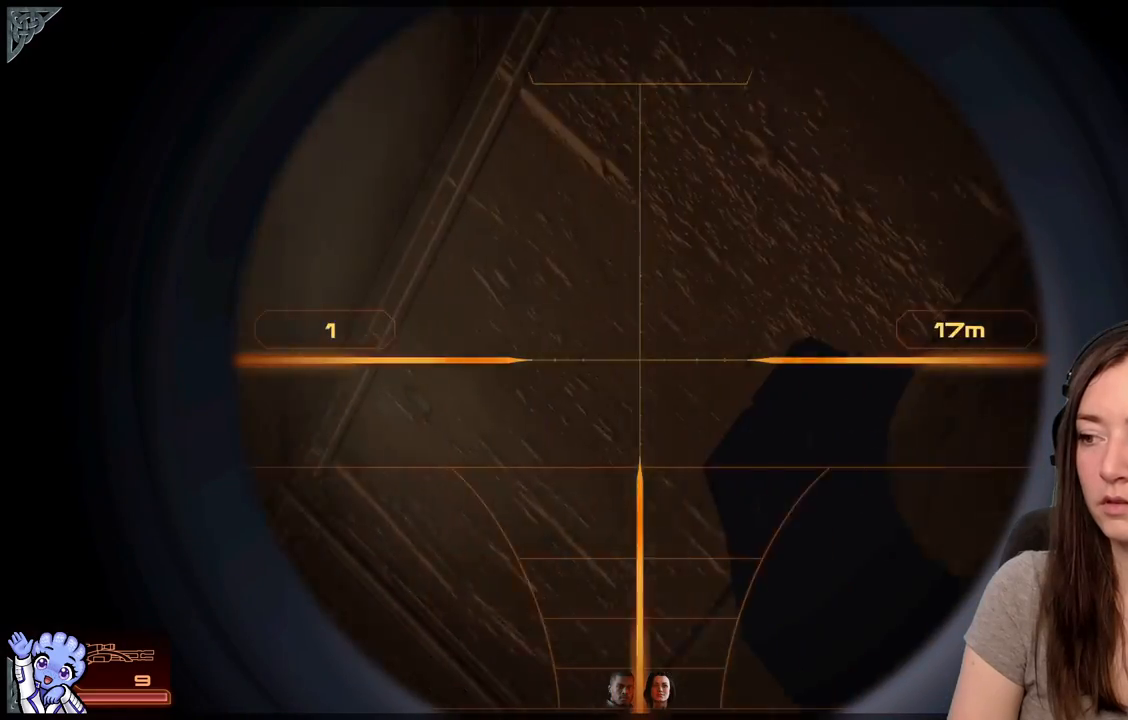
{"dt_ms": 500, "buttons": [], "left_stick": "center", "right_stick": "center", "events": [[417, "right_stick", "center"]]}
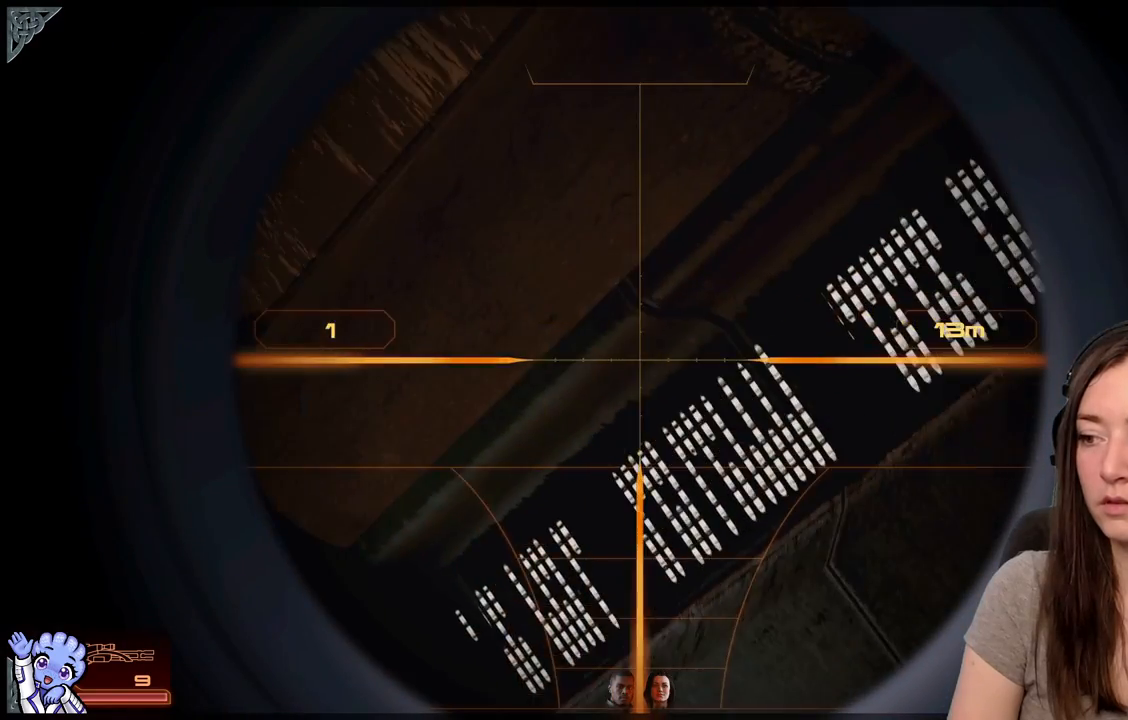
{"dt_ms": 500, "buttons": [], "left_stick": "center", "right_stick": "down-right", "events": [[100, "right_stick", "down-right"]]}
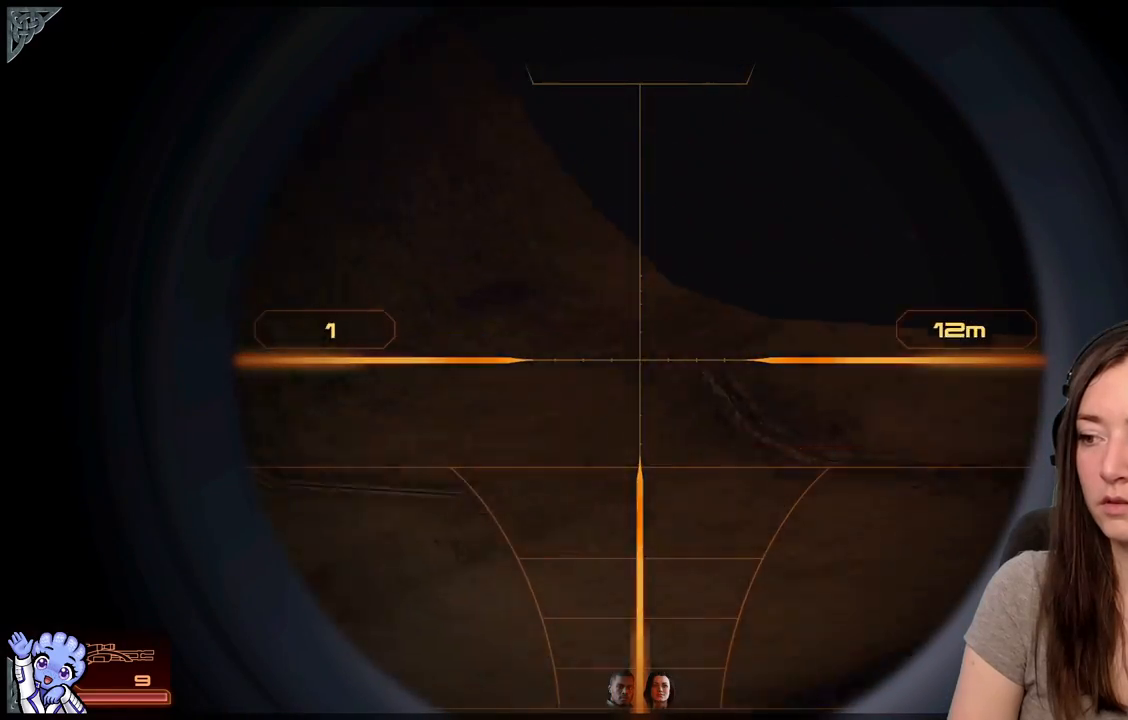
{"dt_ms": 500, "buttons": [], "left_stick": "center", "right_stick": "down", "events": [[200, "right_stick", "center"], [367, "right_stick", "down"]]}
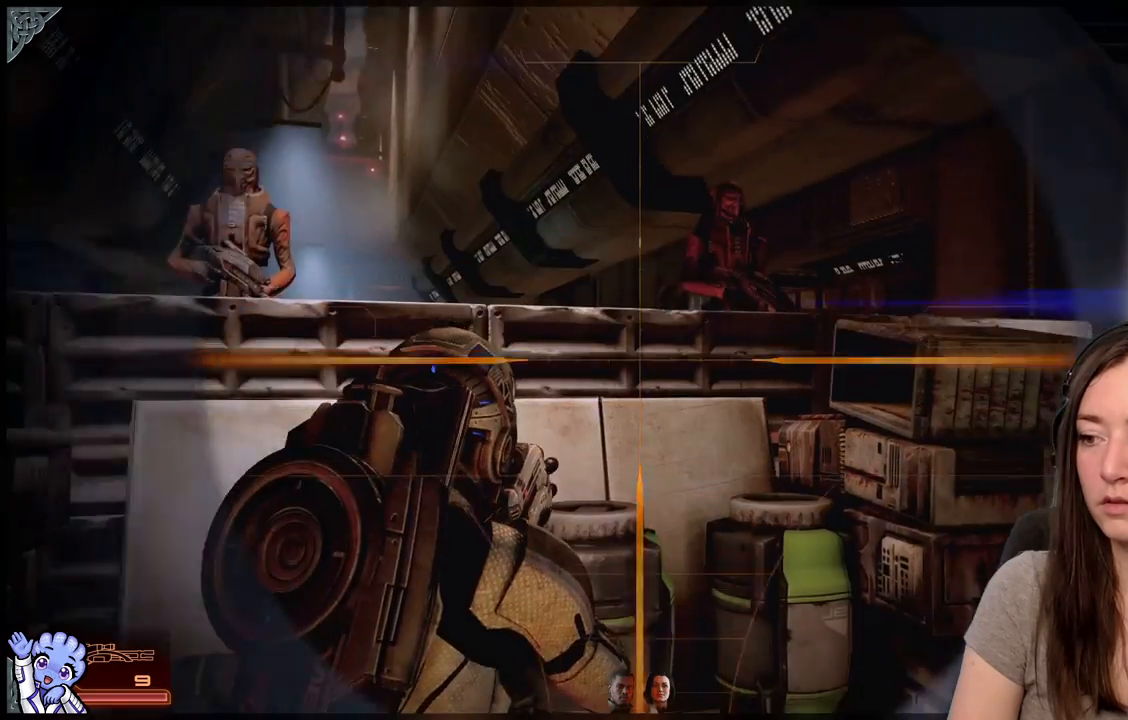
{"dt_ms": 500, "buttons": [], "left_stick": "center", "right_stick": "up", "events": [[67, "right_stick", "center"], [150, "right_stick", "right"], [383, "right_stick", "up"]]}
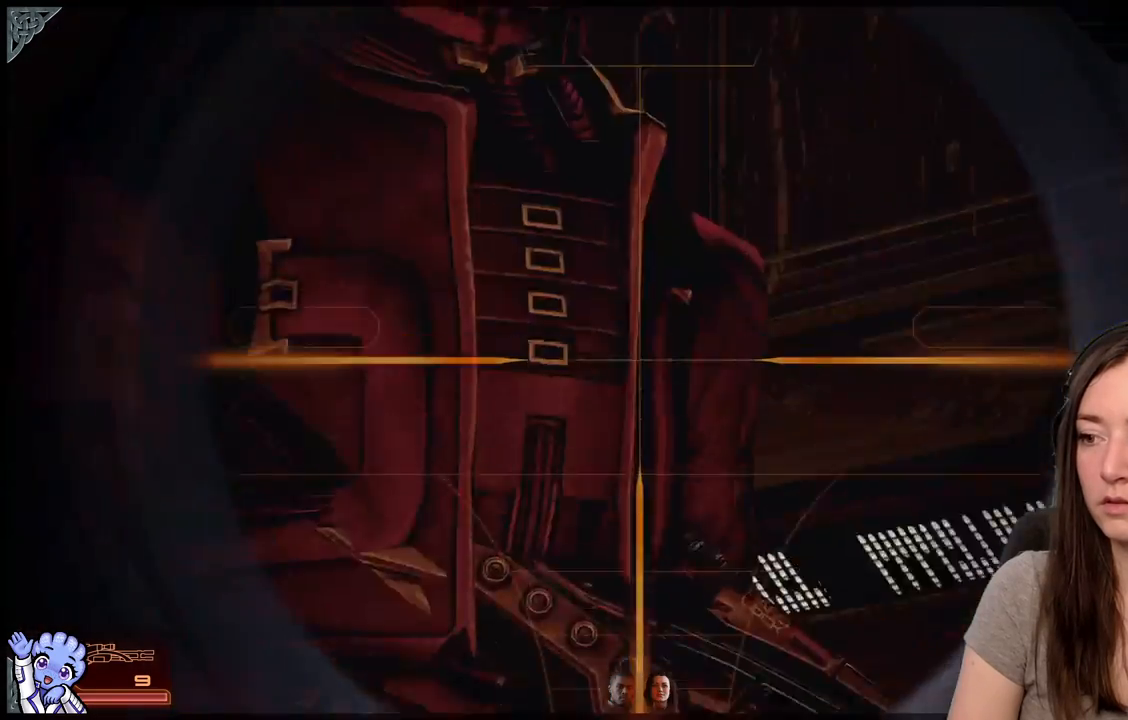
{"dt_ms": 500, "buttons": [], "left_stick": "center", "right_stick": "left", "events": [[433, "right_stick", "left"]]}
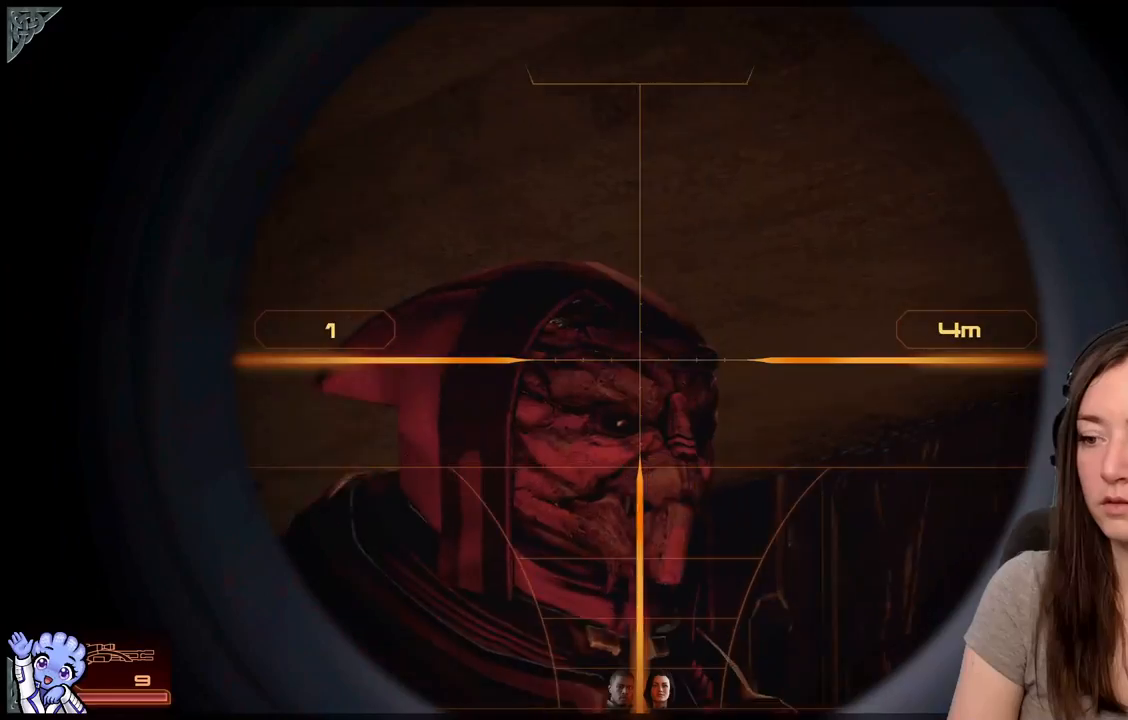
{"dt_ms": 500, "buttons": [], "left_stick": "down", "right_stick": "down-left", "events": [[17, "right_stick", "down-left"], [267, "right_stick", "down"], [483, "left_stick", "down"], [483, "right_stick", "down-left"]]}
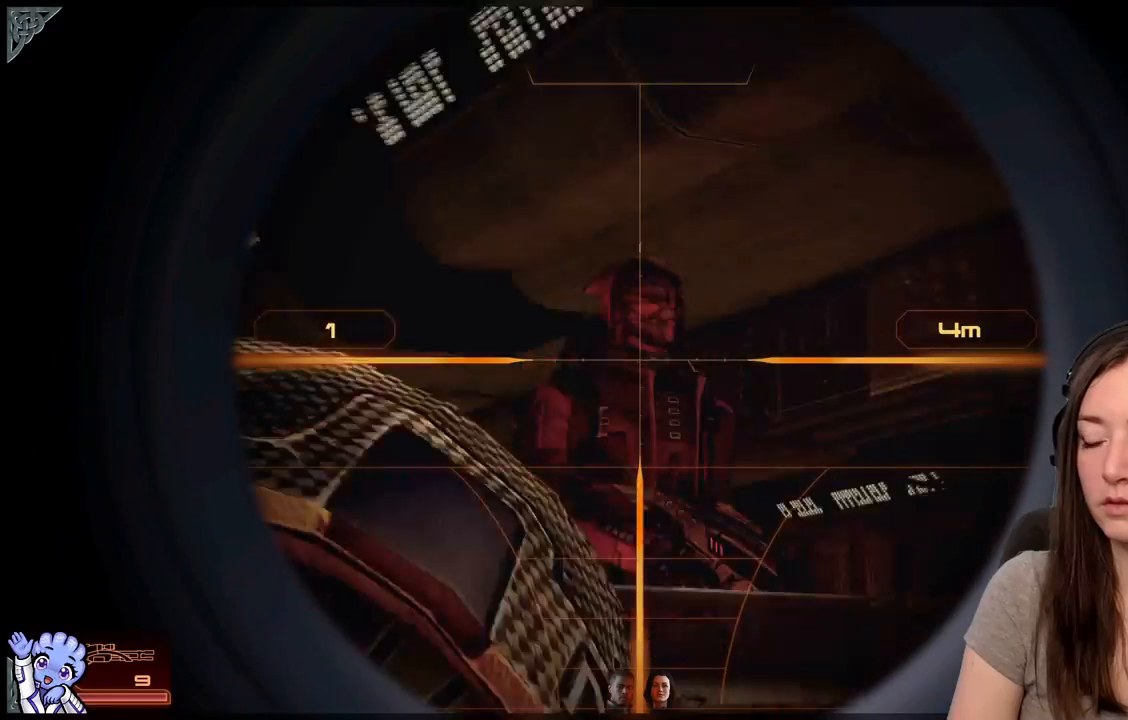
{"dt_ms": 500, "buttons": [], "left_stick": "down", "right_stick": "left", "events": [[200, "right_stick", "left"]]}
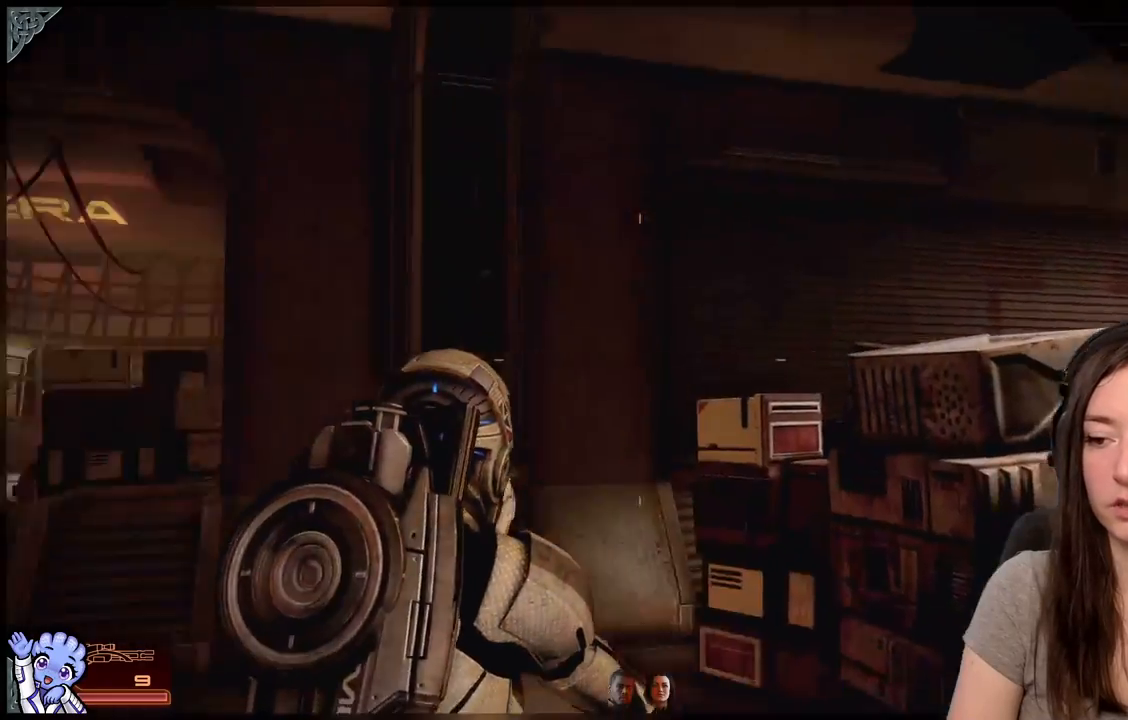
{"dt_ms": 500, "buttons": [], "left_stick": "up-left", "right_stick": "center", "events": [[67, "right_stick", "down-left"], [133, "left_stick", "down-left"], [233, "right_stick", "center"], [267, "left_stick", "up-left"]]}
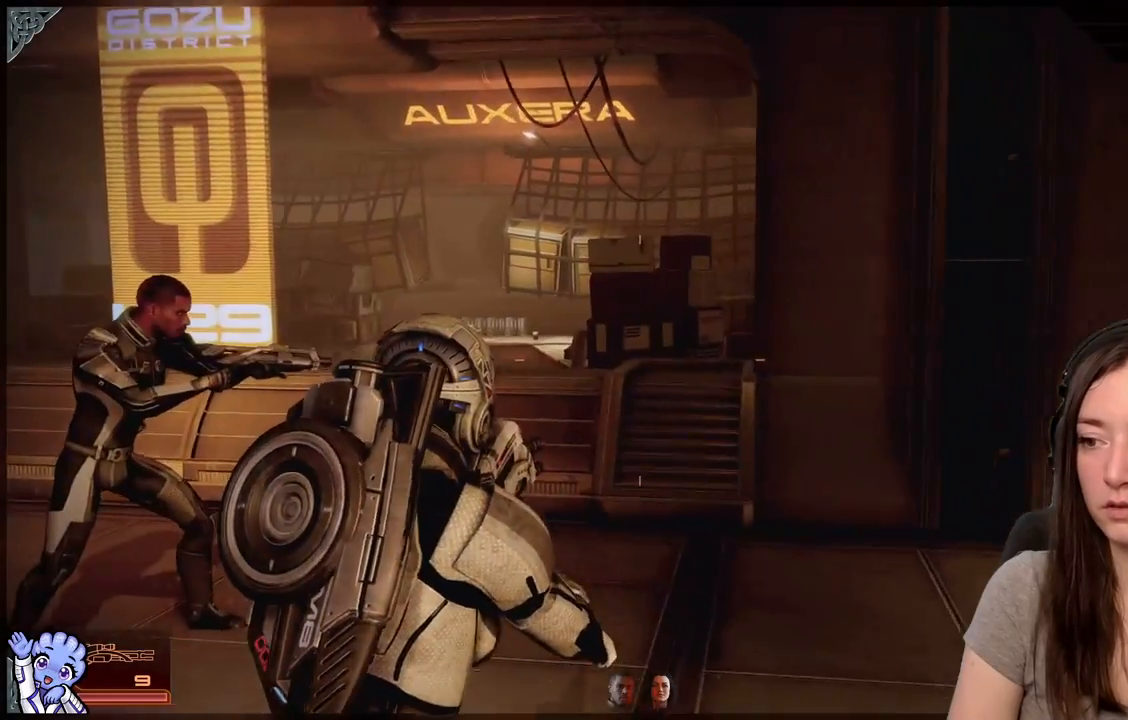
{"dt_ms": 500, "buttons": [], "left_stick": "up", "right_stick": "center", "events": [[317, "left_stick", "up"], [333, "right_stick", "down-left"], [483, "right_stick", "center"]]}
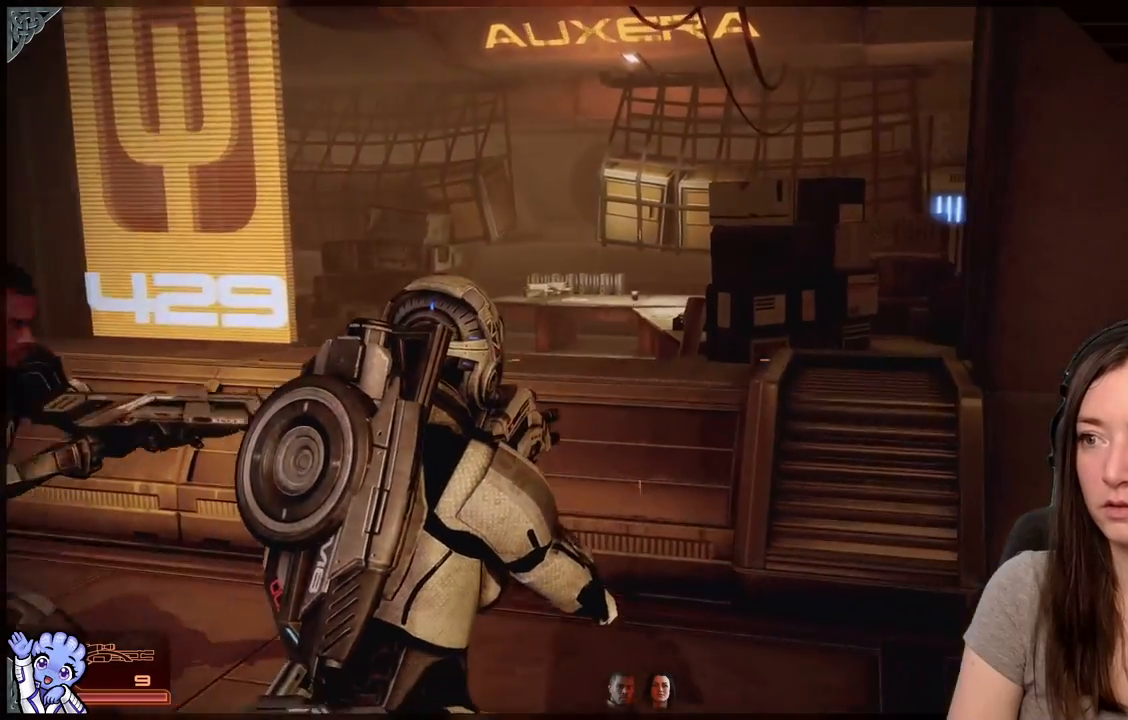
{"dt_ms": 500, "buttons": [], "left_stick": "up", "right_stick": "up-right", "events": [[383, "right_stick", "up-right"]]}
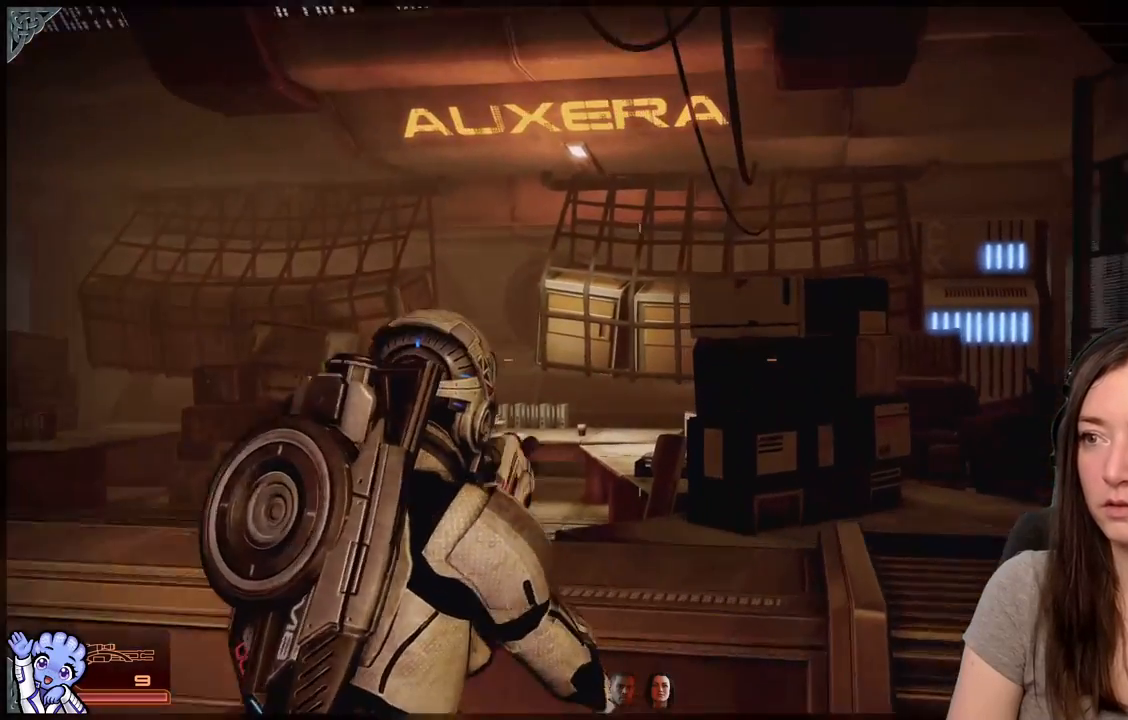
{"dt_ms": 500, "buttons": [], "left_stick": "center", "right_stick": "center", "events": [[33, "right_stick", "center"], [133, "left_stick", "center"]]}
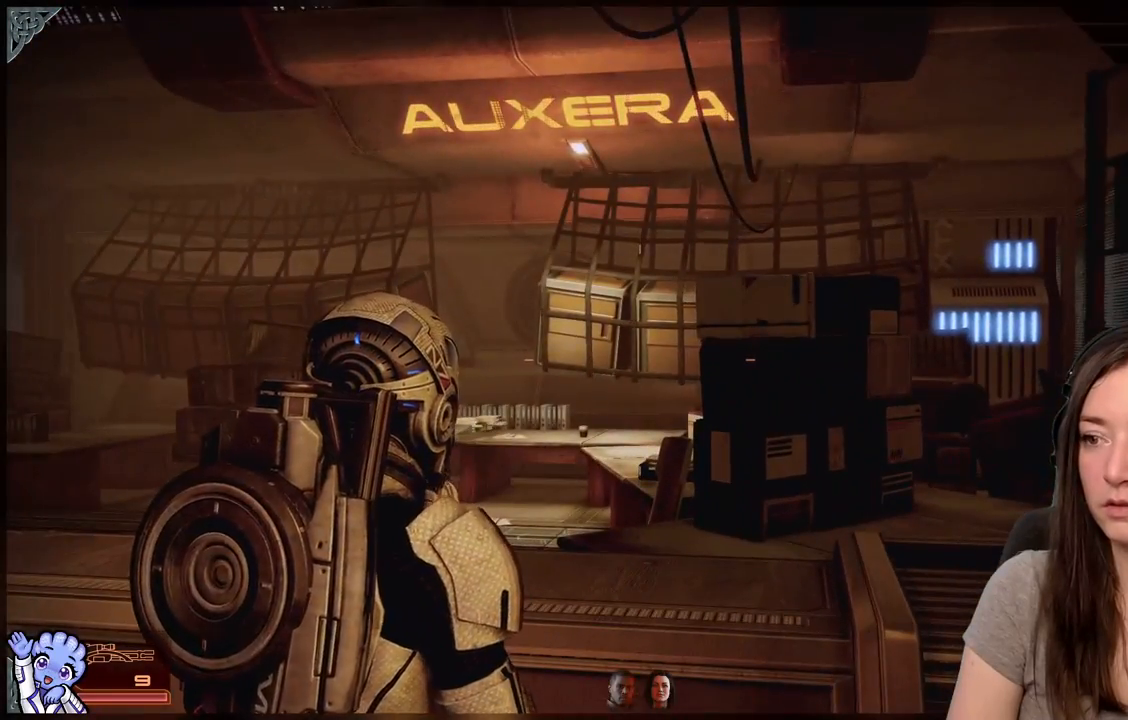
{"dt_ms": 500, "buttons": [], "left_stick": "center", "right_stick": "center", "events": [[33, "right_stick", "down-left"], [233, "left_stick", "right"], [433, "left_stick", "center"], [433, "right_stick", "center"]]}
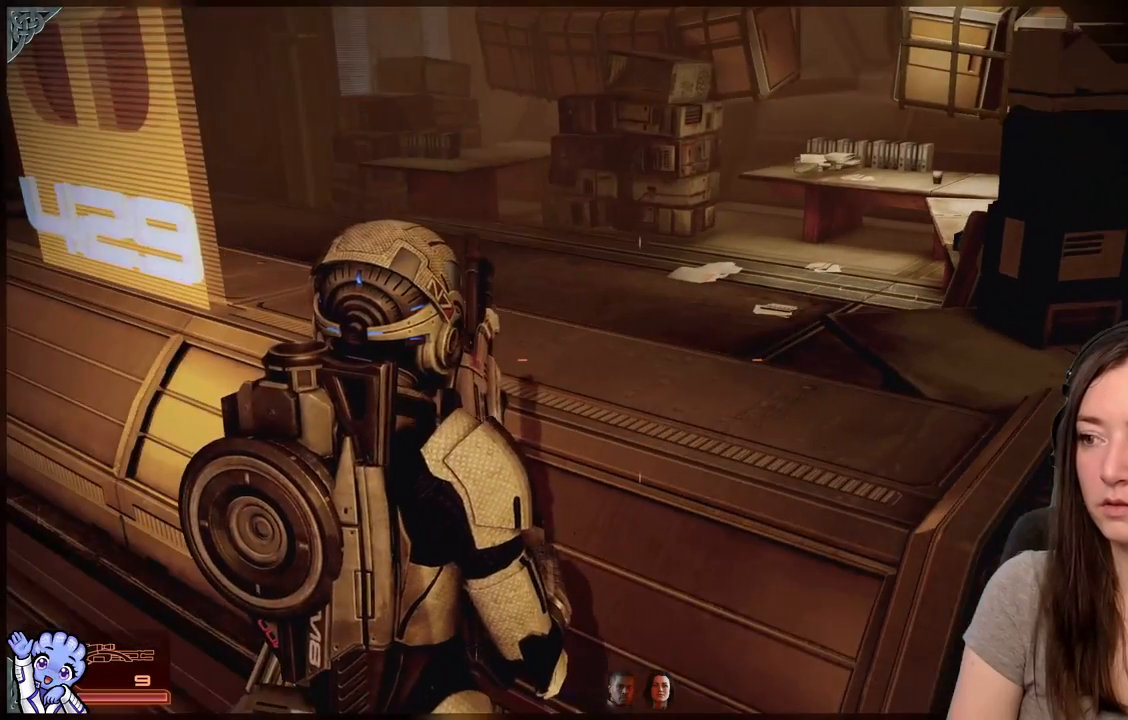
{"dt_ms": 500, "buttons": [], "left_stick": "down-right", "right_stick": "down-right", "events": [[183, "left_stick", "down-right"], [283, "right_stick", "down-right"]]}
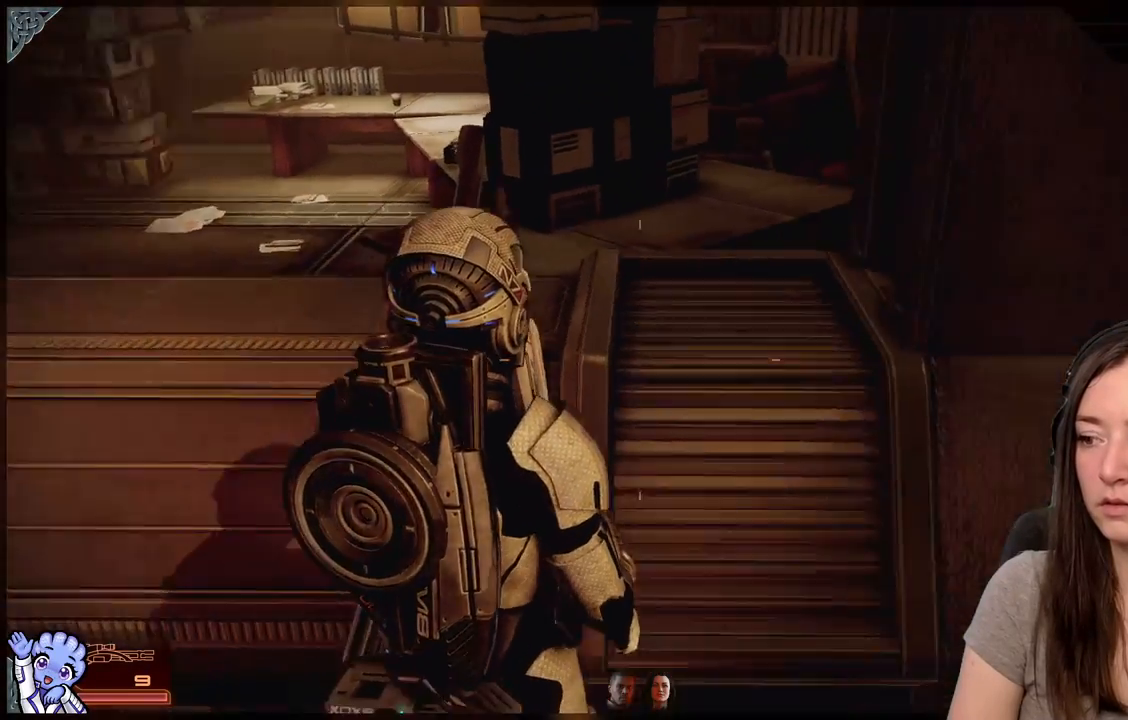
{"dt_ms": 500, "buttons": [], "left_stick": "down-left", "right_stick": "left", "events": [[133, "right_stick", "center"], [183, "left_stick", "up-right"], [233, "left_stick", "up"], [333, "left_stick", "up-left"], [450, "right_stick", "left"], [483, "left_stick", "down-left"]]}
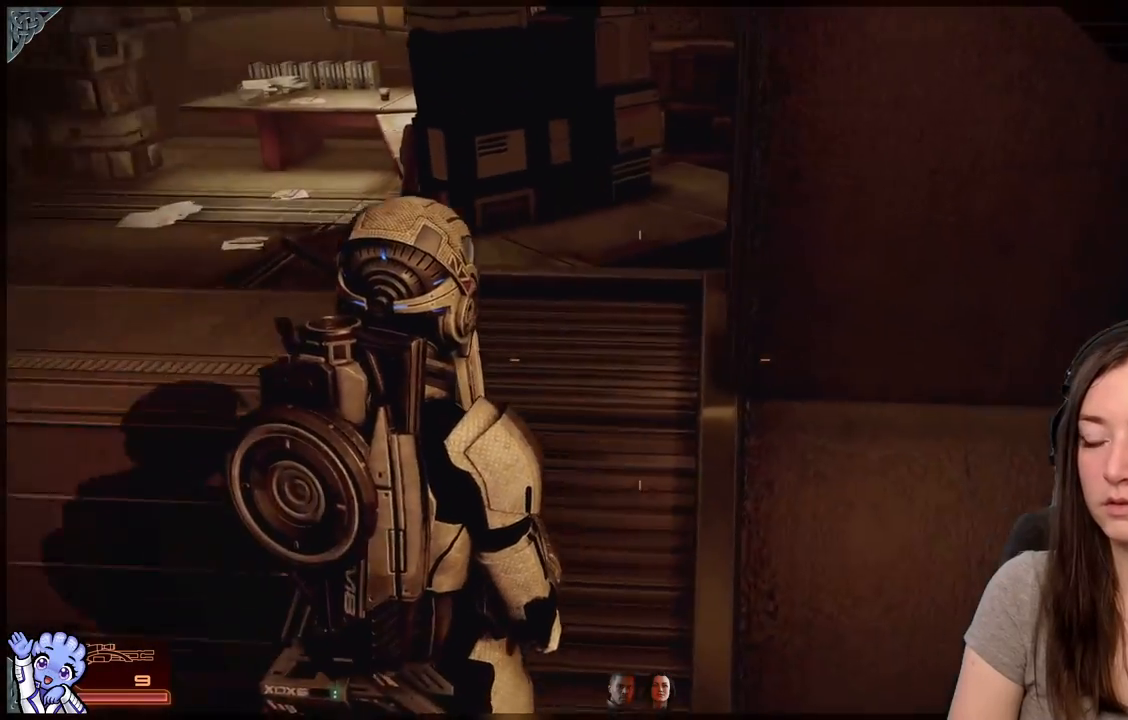
{"dt_ms": 500, "buttons": [], "left_stick": "left", "right_stick": "left", "events": [[383, "left_stick", "left"]]}
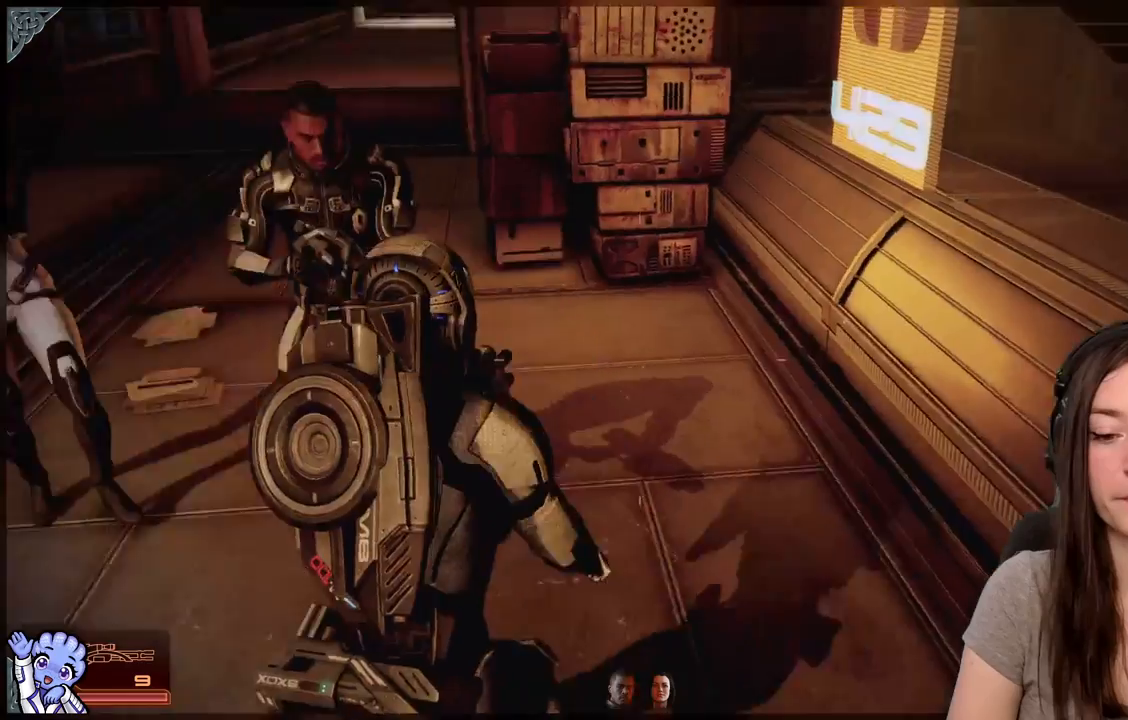
{"dt_ms": 500, "buttons": [], "left_stick": "up", "right_stick": "up-left", "events": [[17, "left_stick", "up-left"], [33, "right_stick", "up-left"], [200, "left_stick", "up"]]}
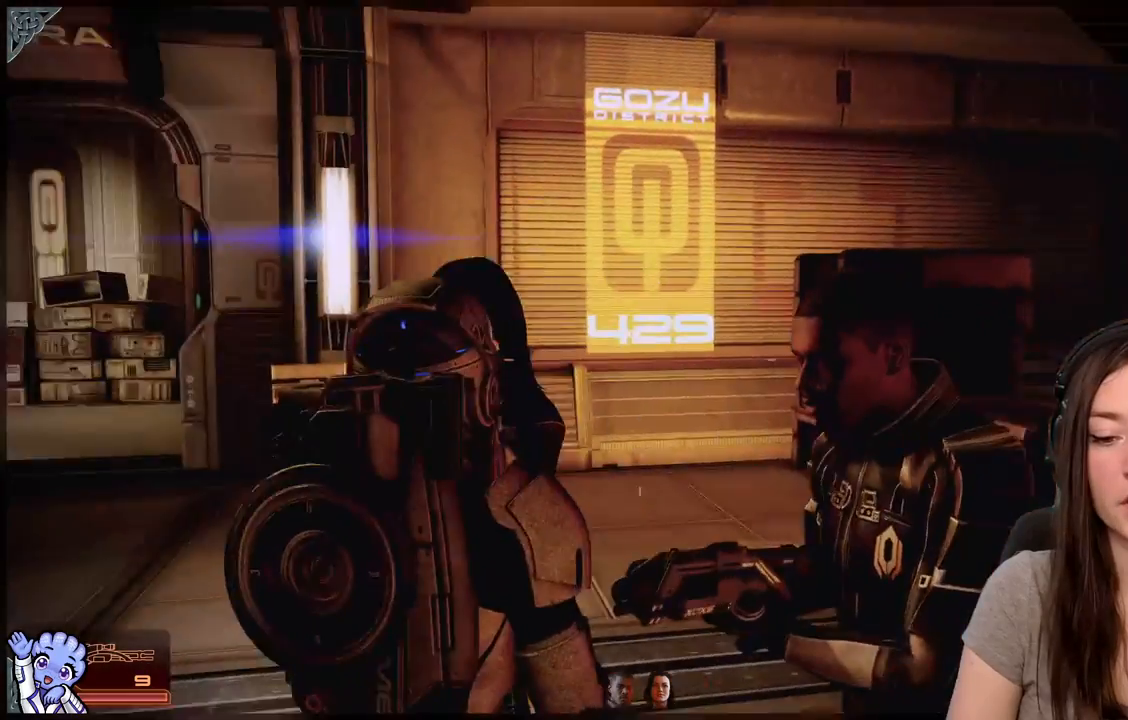
{"dt_ms": 500, "buttons": ["R1"], "left_stick": "up", "right_stick": "center", "events": [[117, "right_stick", "down-left"], [200, "R2", "down"], [383, "right_stick", "center"], [433, "R1", "down"], [433, "R2", "up"]]}
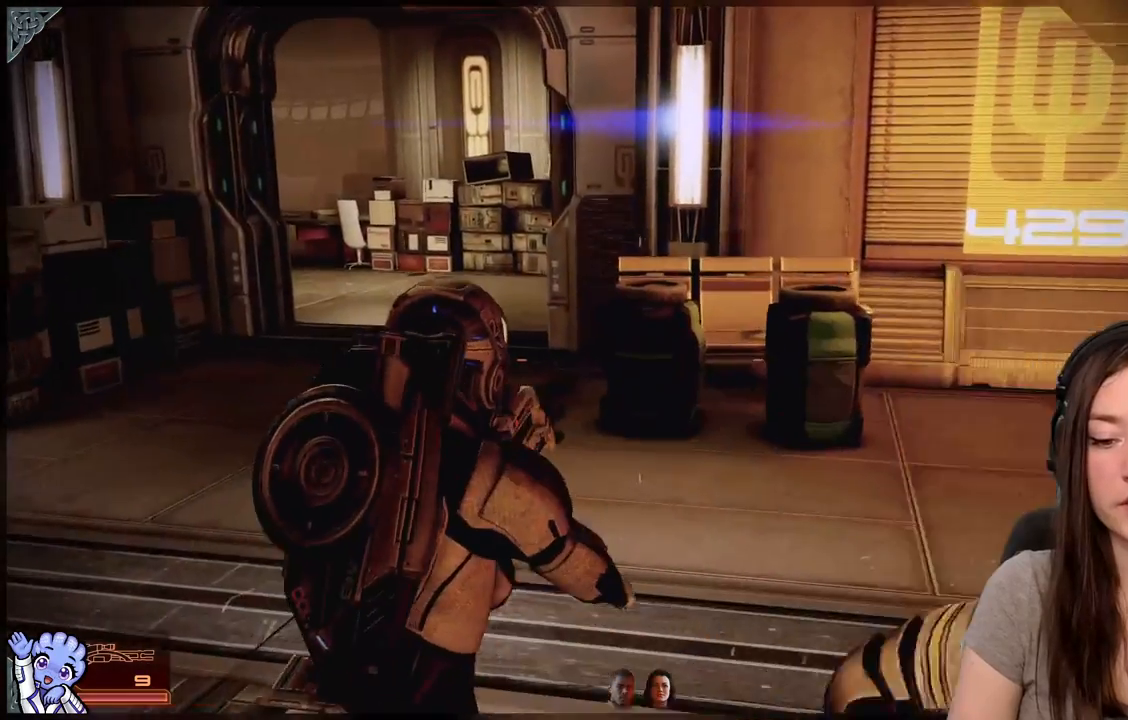
{"dt_ms": 1000, "buttons": ["R2"], "left_stick": "down-left", "right_stick": "center"}
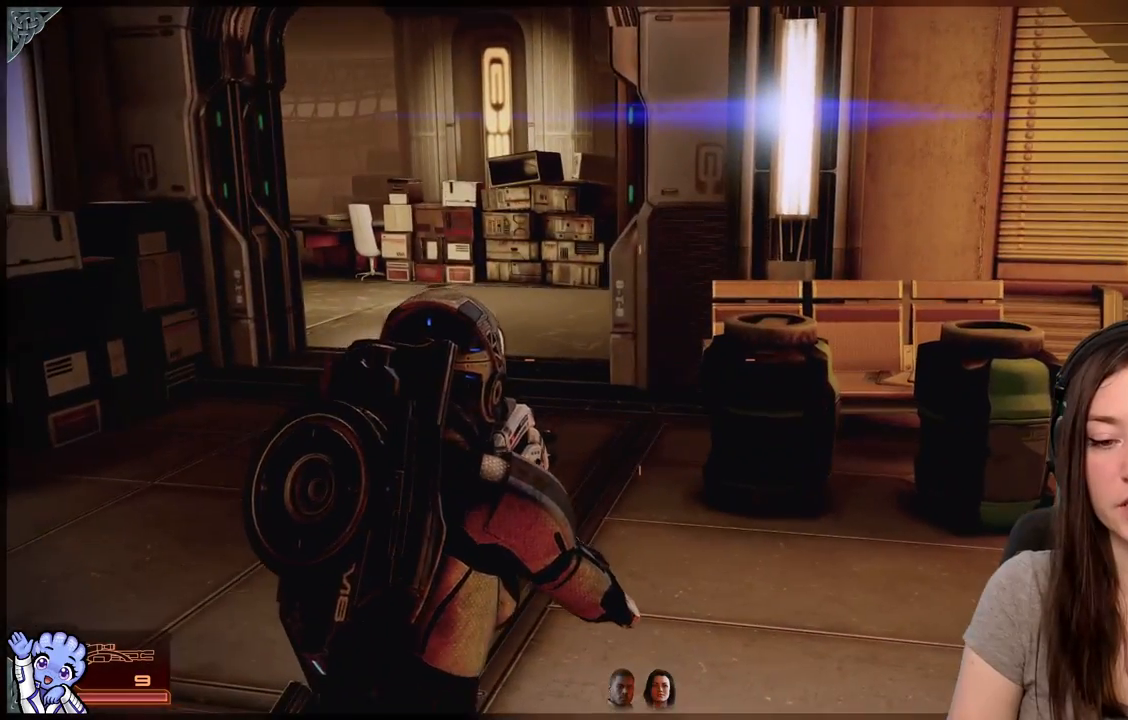
{"dt_ms": 500, "buttons": [], "left_stick": "center", "right_stick": "right", "events": [[150, "right_stick", "right"], [233, "R2", "up"], [500, "left_stick", "center"]]}
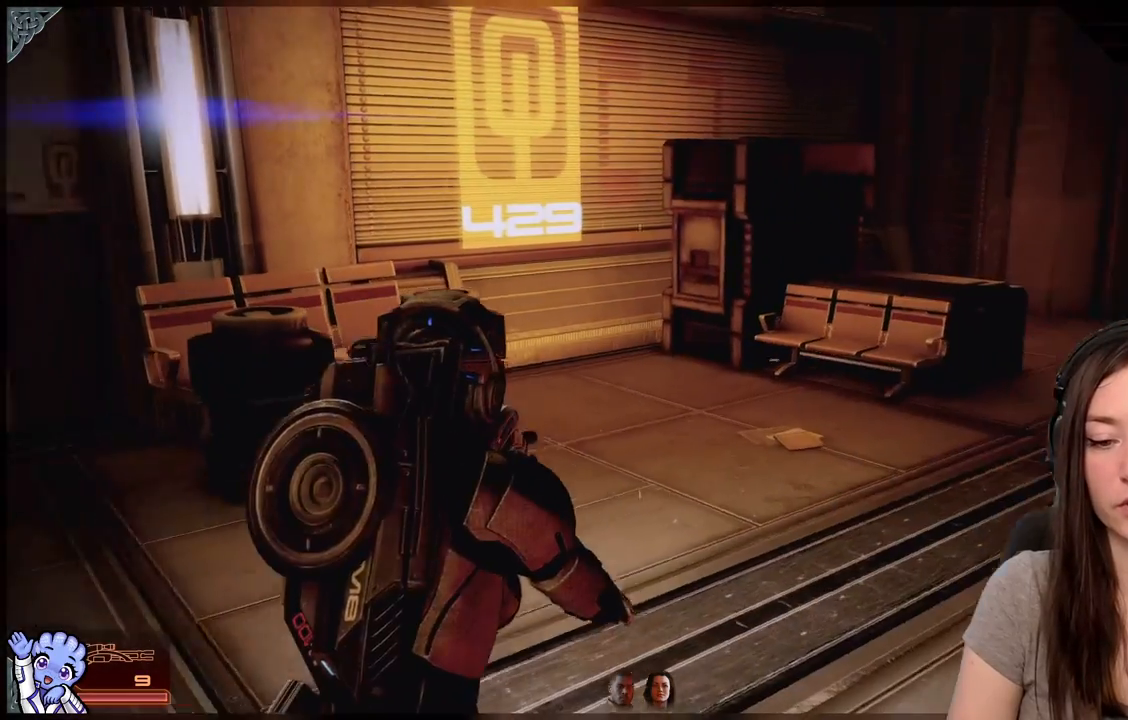
{"dt_ms": 500, "buttons": [], "left_stick": "center", "right_stick": "center", "events": [[133, "right_stick", "center"]]}
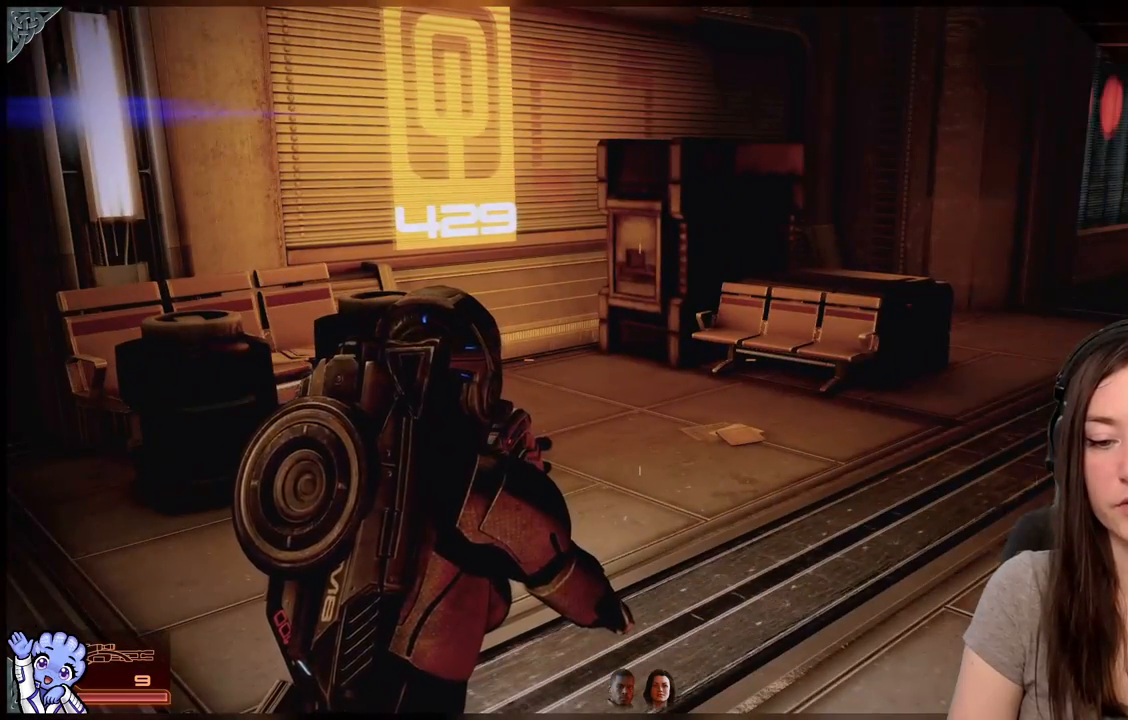
{"dt_ms": 500, "buttons": [], "left_stick": "left", "right_stick": "center", "events": [[233, "left_stick", "left"]]}
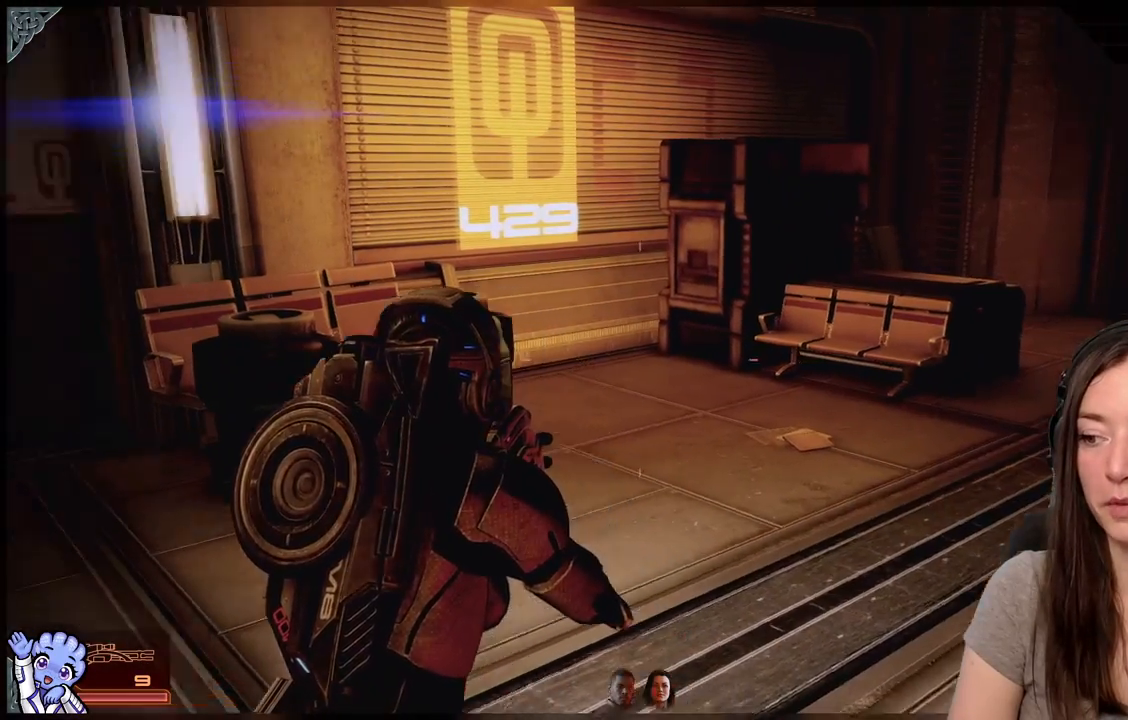
{"dt_ms": 500, "buttons": [], "left_stick": "up", "right_stick": "left", "events": [[33, "left_stick", "up-left"], [33, "right_stick", "left"], [250, "left_stick", "up"], [383, "R2", "down"], [483, "R2", "up"]]}